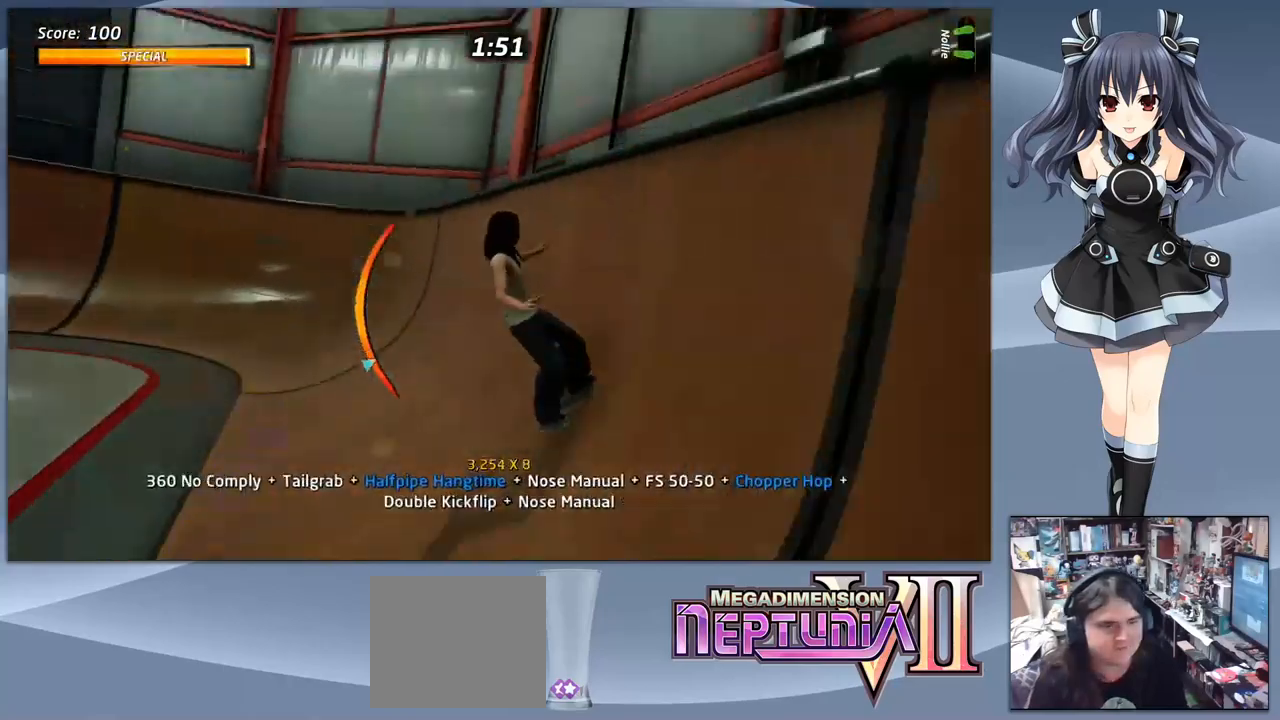
Gameplay with a controller (PlayStation layout); each line is a JSON object with the inputs held at the frame after it. "events" lists button and stick changes between this image and that frame as [ms after this image, input, new state], when the widget could be followed in between. Not read: left_stick.
{"buttons": ["CIRCLE", "R1"], "right_stick": "center", "events": [[67, "CROSS", "up"], [100, "R1", "down"], [133, "CIRCLE", "down"], [200, "DPAD_RIGHT", "up"], [233, "DPAD_DOWN", "up"]]}
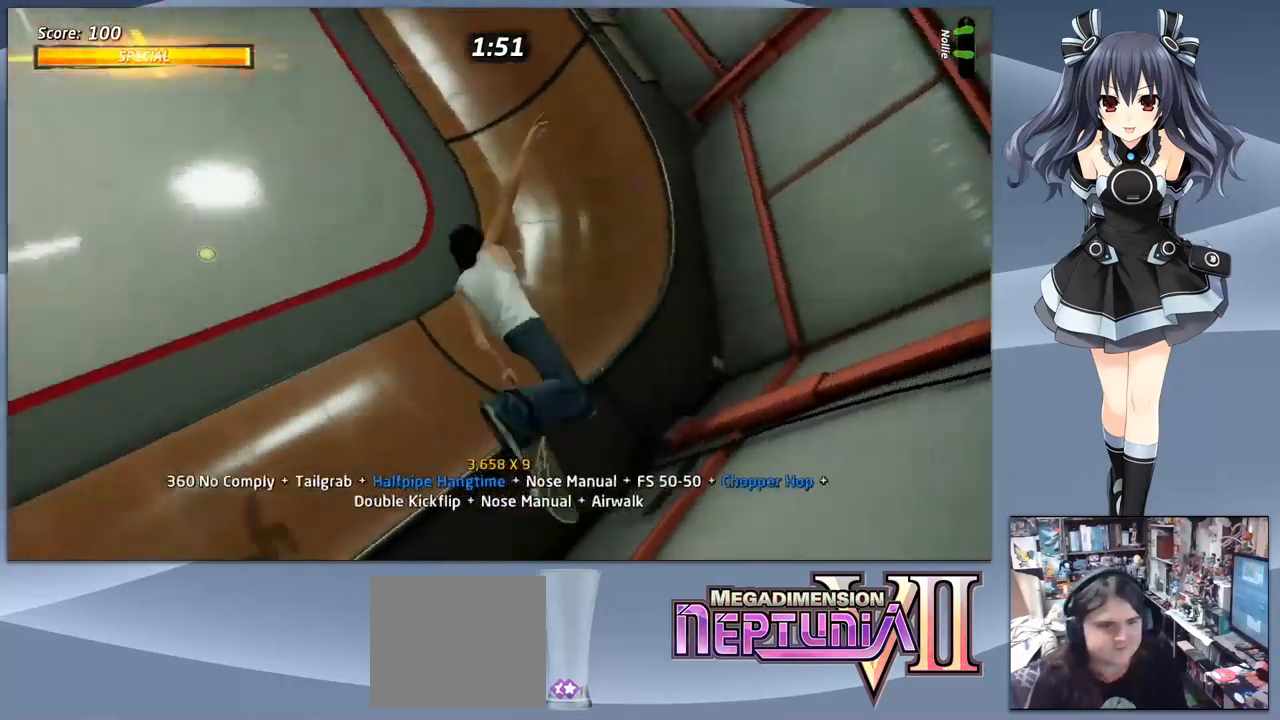
{"buttons": ["CIRCLE", "R1"], "right_stick": "center", "events": []}
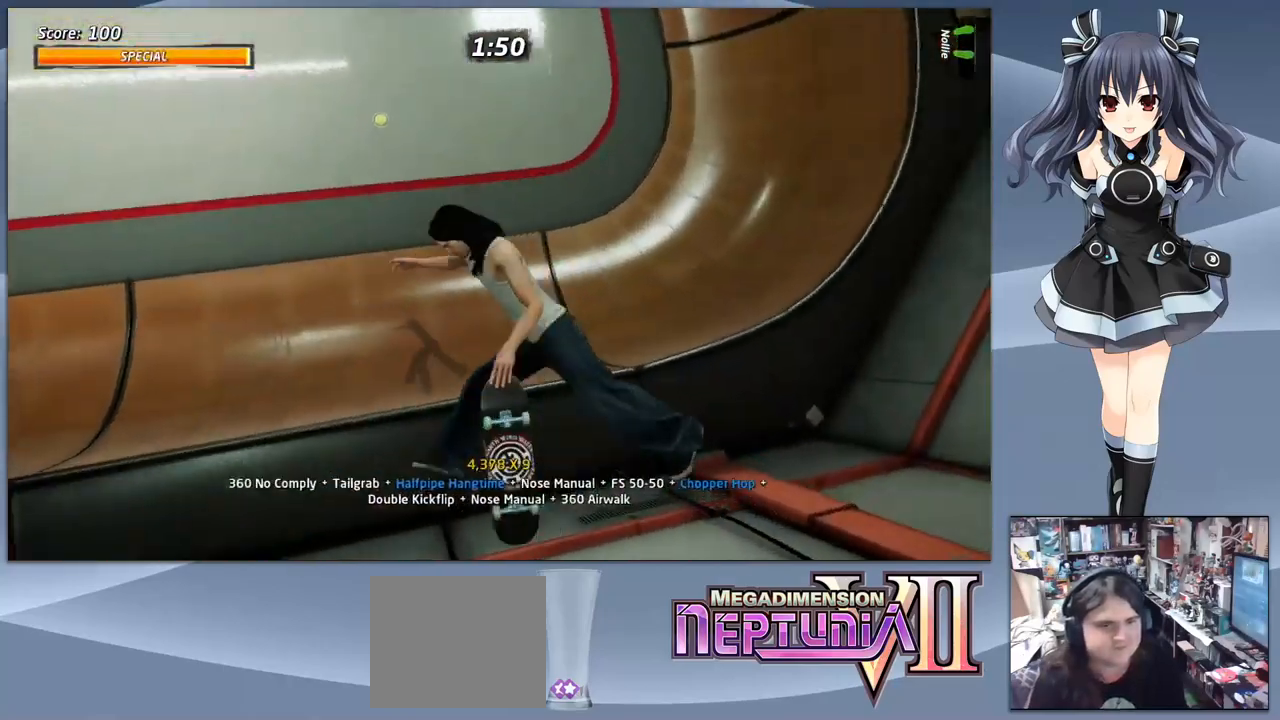
{"buttons": ["R2"], "right_stick": "center", "events": [[367, "CIRCLE", "up"], [367, "R1", "up"], [500, "R2", "down"]]}
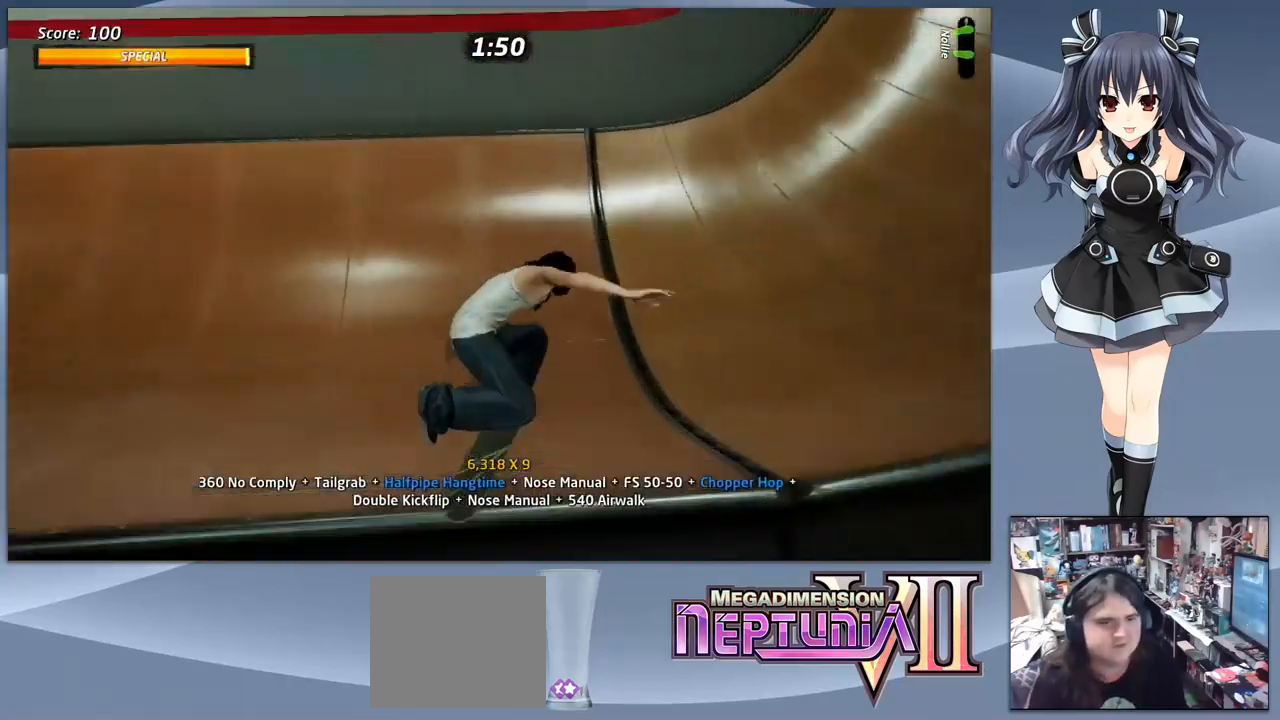
{"buttons": ["CROSS", "DPAD_DOWN", "DPAD_LEFT"], "right_stick": "center", "events": [[100, "R2", "up"], [233, "DPAD_DOWN", "down"], [233, "DPAD_LEFT", "down"], [267, "CROSS", "down"], [367, "DPAD_LEFT", "up"], [467, "DPAD_LEFT", "down"]]}
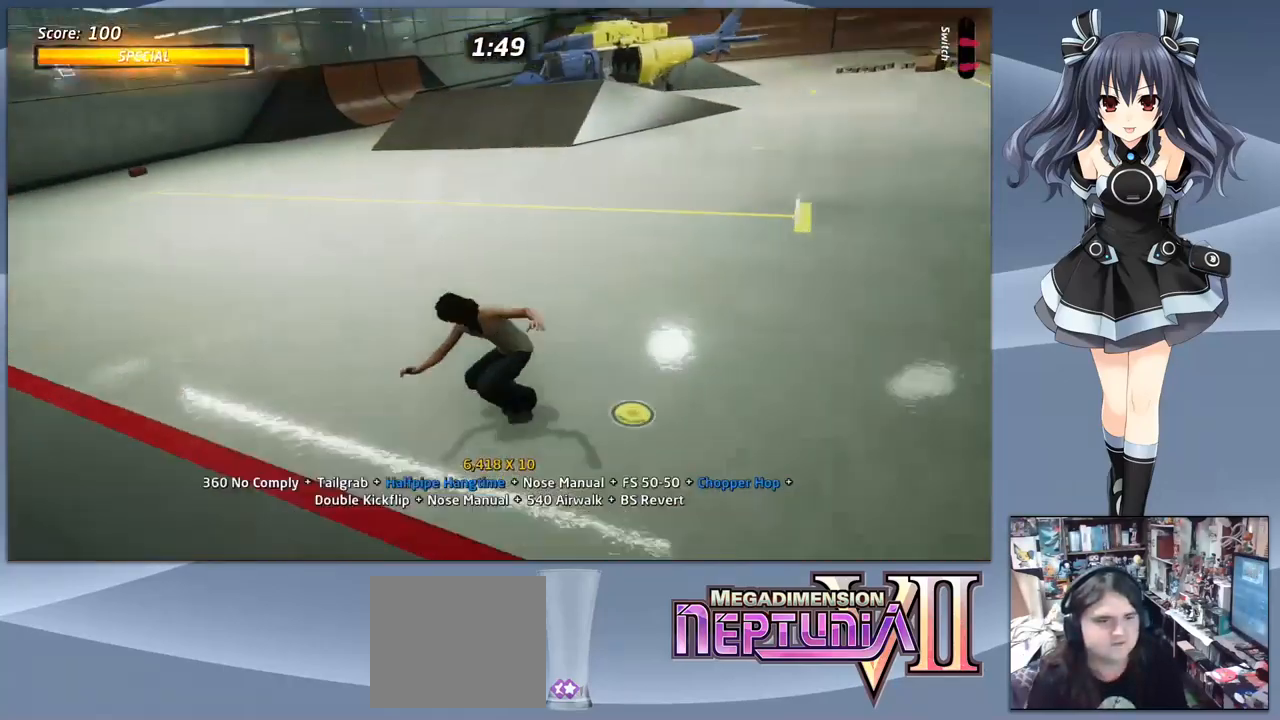
{"buttons": ["CROSS", "DPAD_LEFT"], "right_stick": "center", "events": [[467, "DPAD_DOWN", "up"]]}
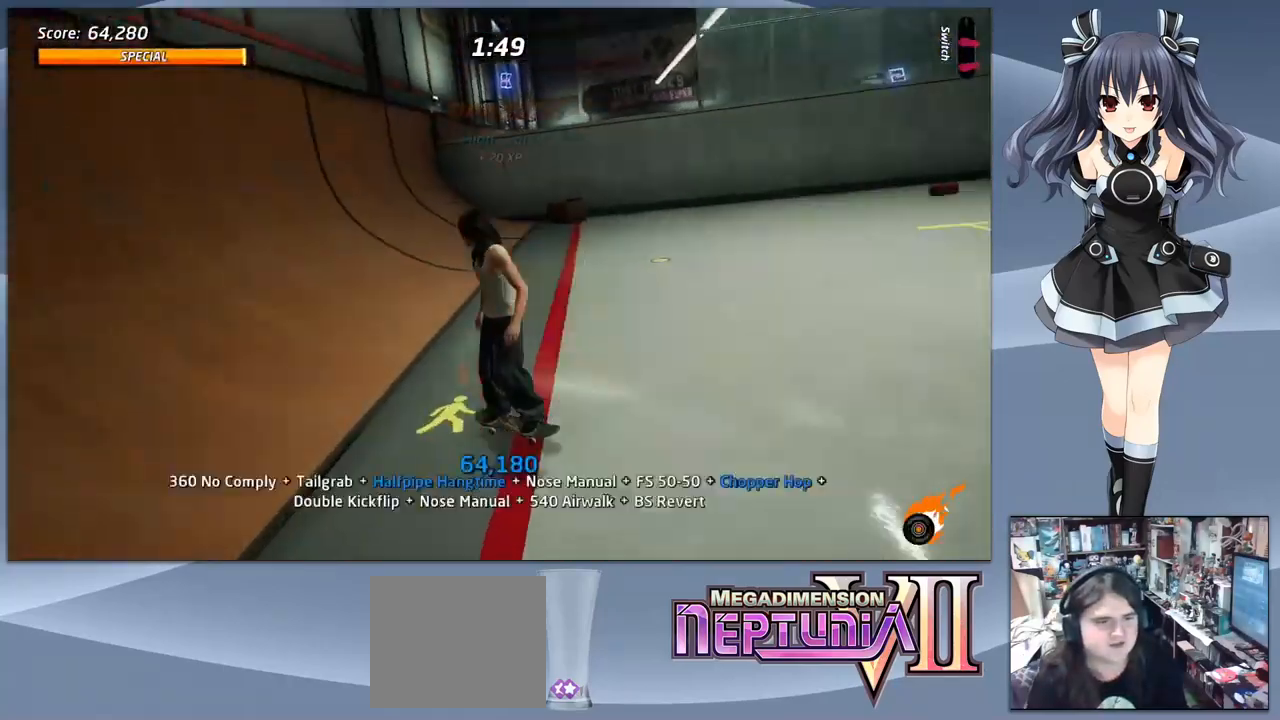
{"buttons": [], "right_stick": "center", "events": [[67, "DPAD_LEFT", "up"], [367, "CROSS", "up"], [367, "DPAD_RIGHT", "down"], [467, "DPAD_RIGHT", "up"]]}
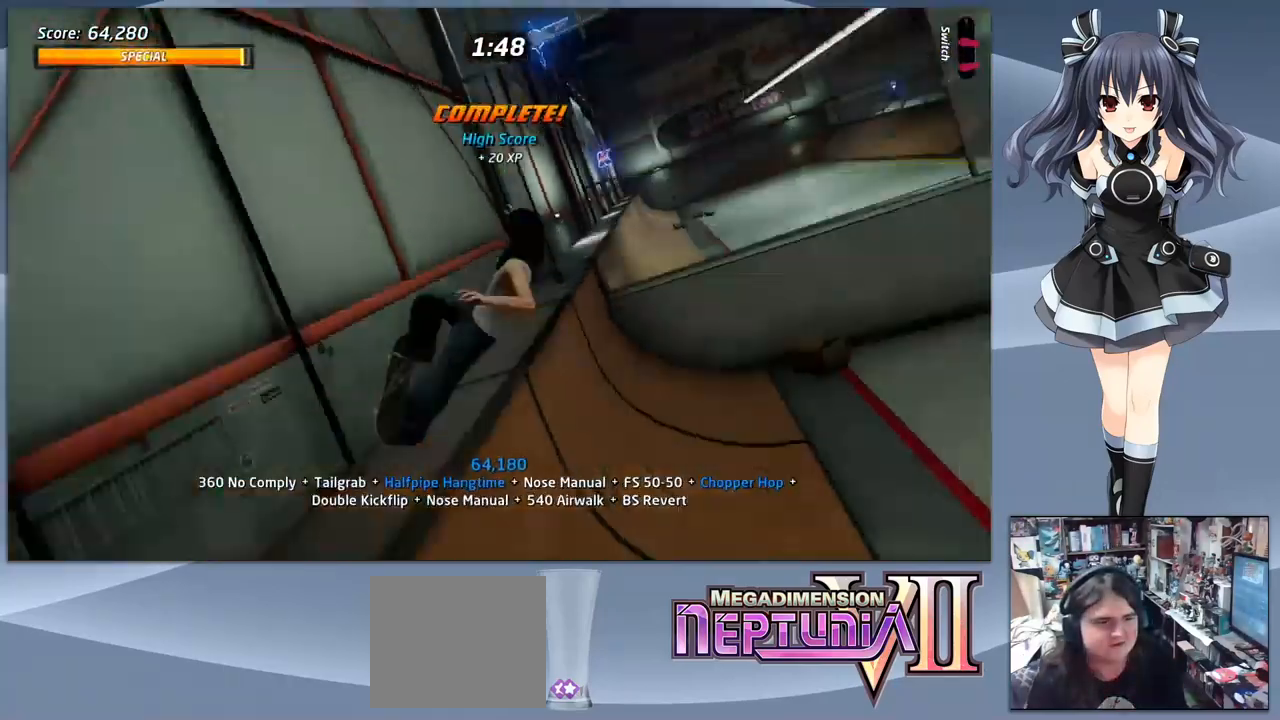
{"buttons": [], "right_stick": "center", "events": [[33, "DPAD_DOWN", "down"], [67, "CIRCLE", "down"], [133, "DPAD_DOWN", "up"], [200, "CIRCLE", "up"]]}
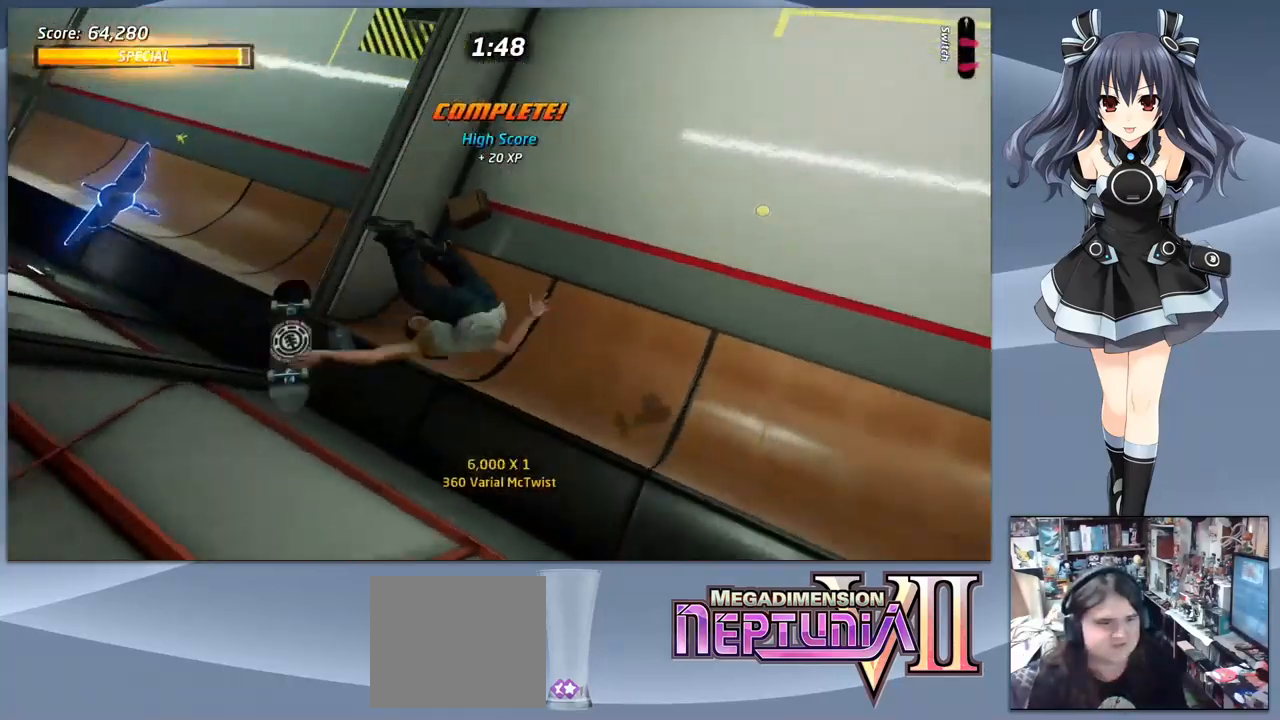
{"buttons": [], "right_stick": "center", "events": []}
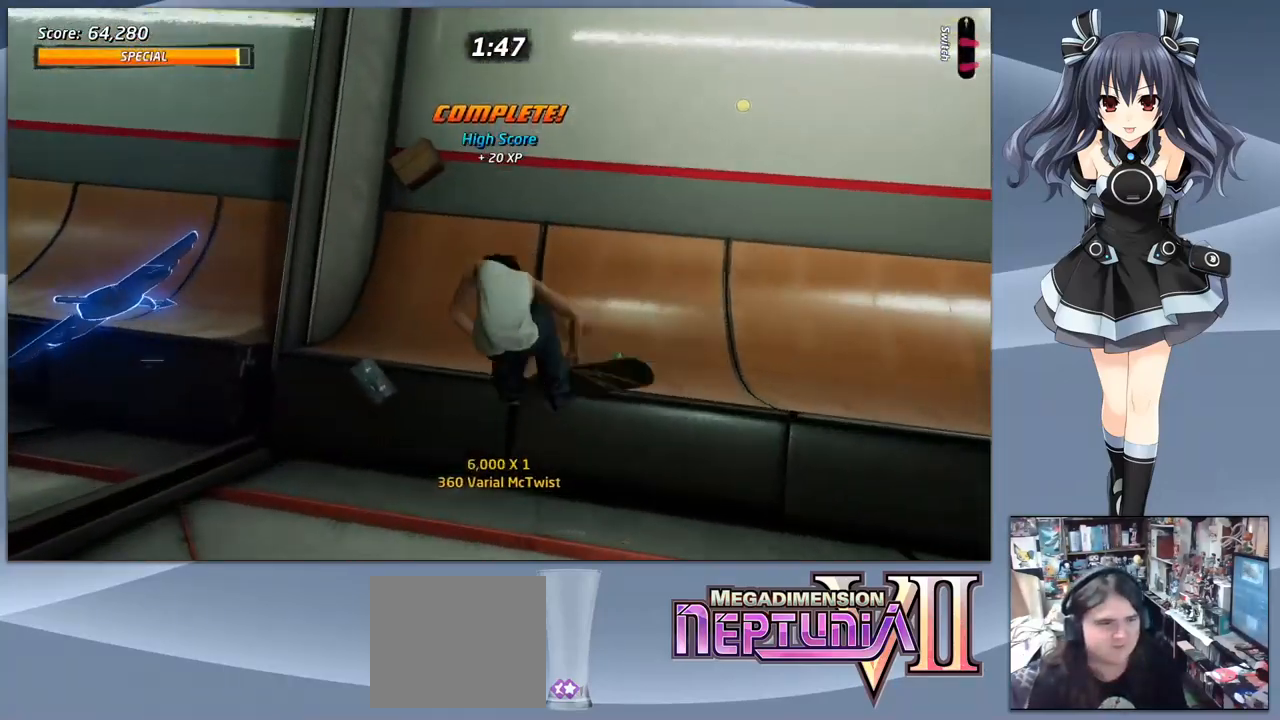
{"buttons": ["R2"], "right_stick": "center", "events": [[233, "DPAD_LEFT", "down"], [433, "R2", "down"], [467, "DPAD_LEFT", "up"]]}
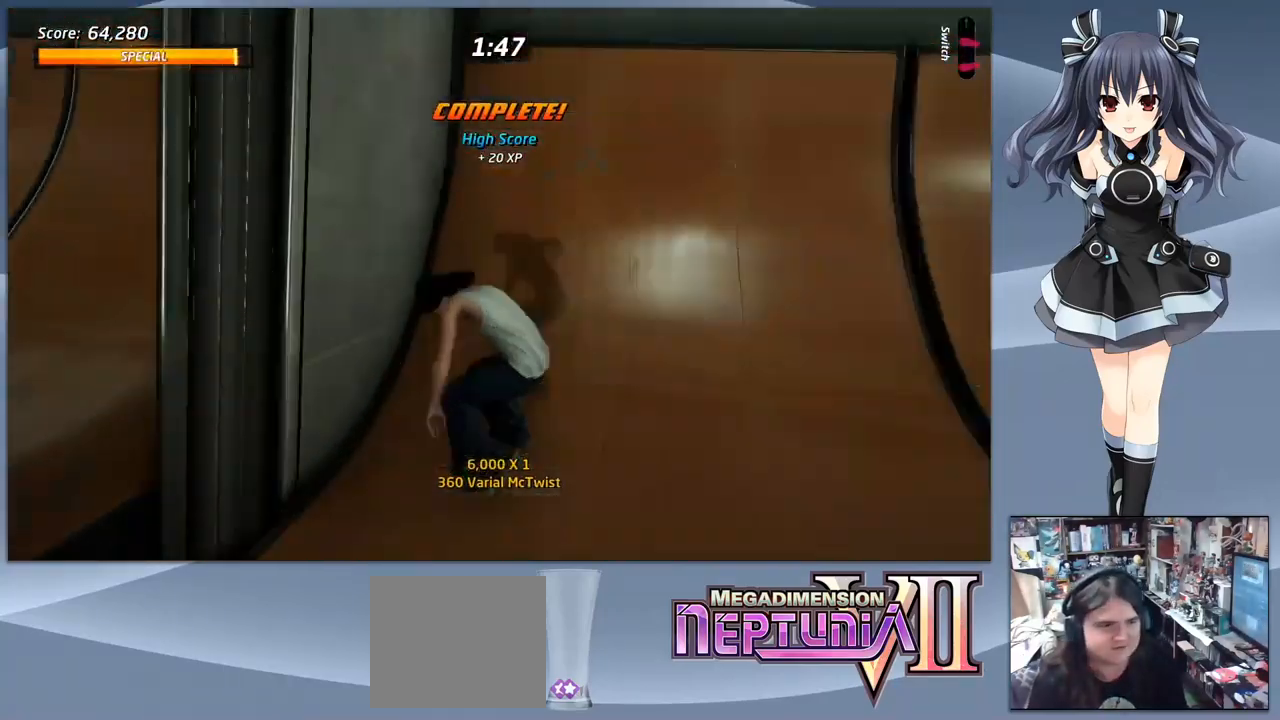
{"buttons": ["CROSS"], "right_stick": "center", "events": [[67, "R2", "up"], [100, "DPAD_DOWN", "down"], [201, "DPAD_DOWN", "up"], [267, "DPAD_UP", "down"], [334, "CROSS", "down"], [401, "DPAD_UP", "up"]]}
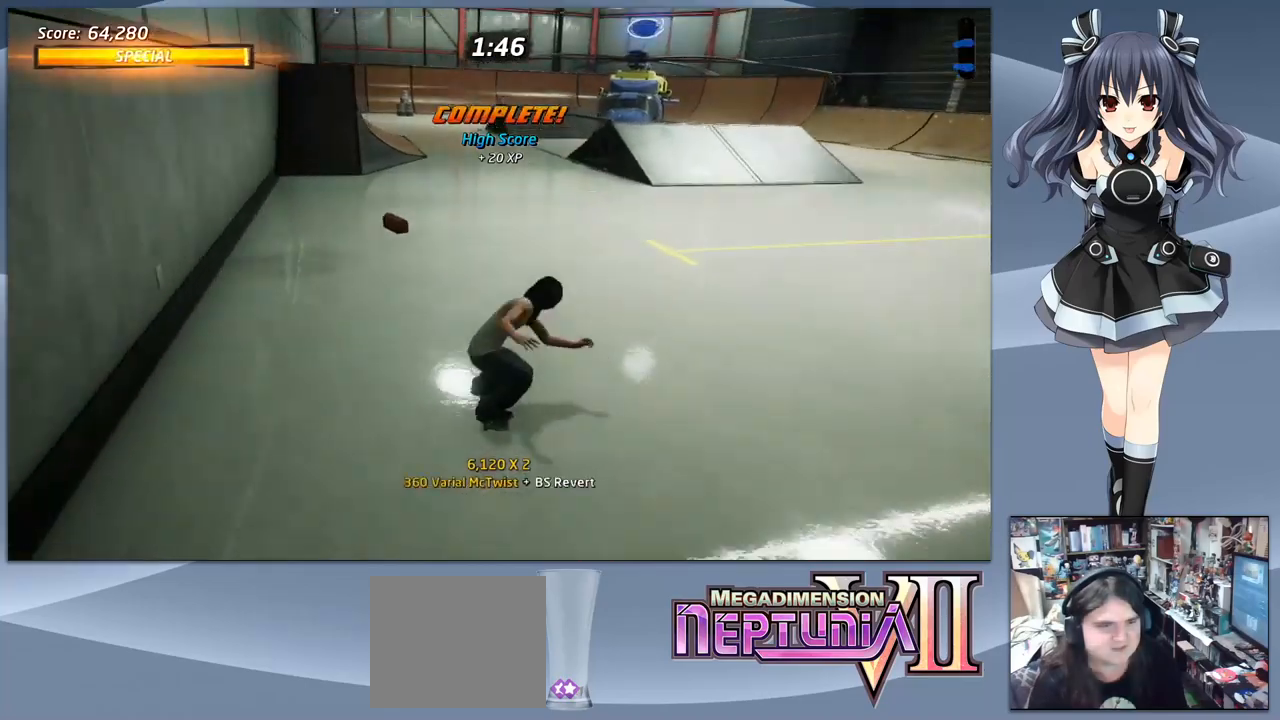
{"buttons": ["CROSS", "DPAD_UP", "DPAD_LEFT"], "right_stick": "center", "events": [[267, "DPAD_LEFT", "down"], [500, "DPAD_UP", "down"]]}
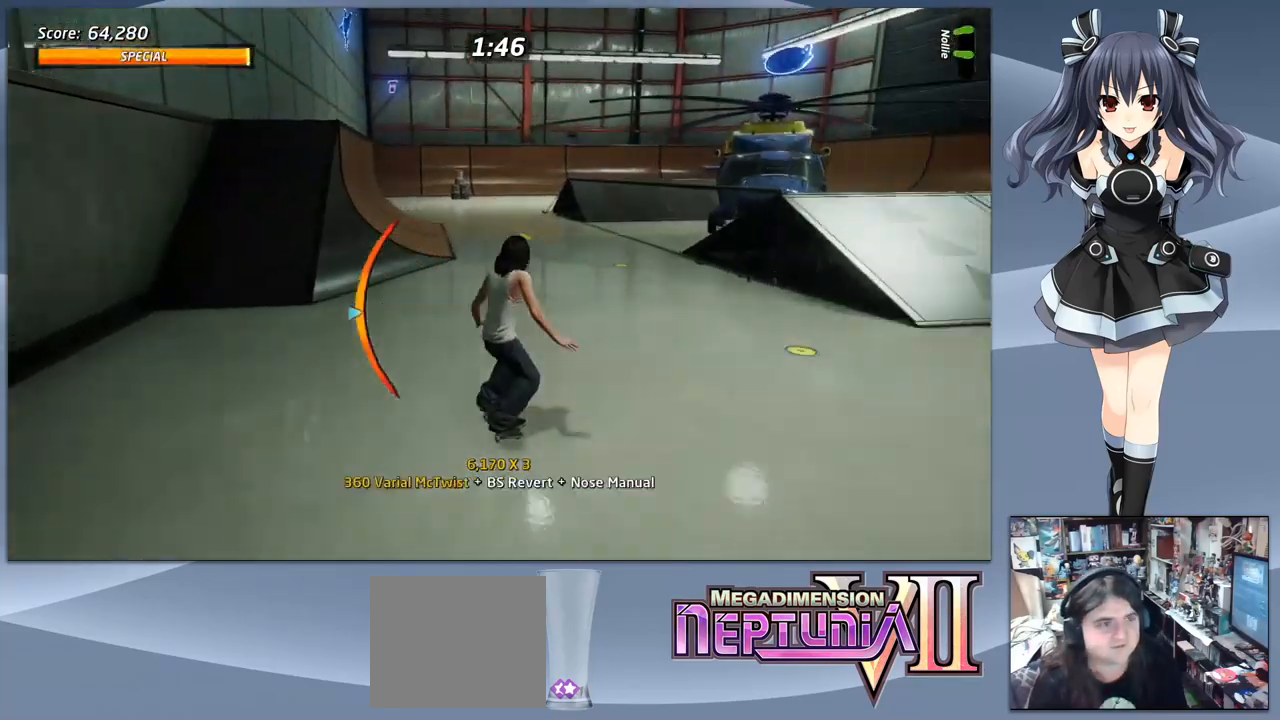
{"buttons": ["TRIANGLE"], "right_stick": "center", "events": [[67, "DPAD_LEFT", "up"], [167, "DPAD_LEFT", "down"], [167, "DPAD_UP", "up"], [300, "DPAD_DOWN", "down"], [300, "DPAD_LEFT", "up"], [334, "CROSS", "up"], [400, "TRIANGLE", "down"], [434, "DPAD_DOWN", "up"]]}
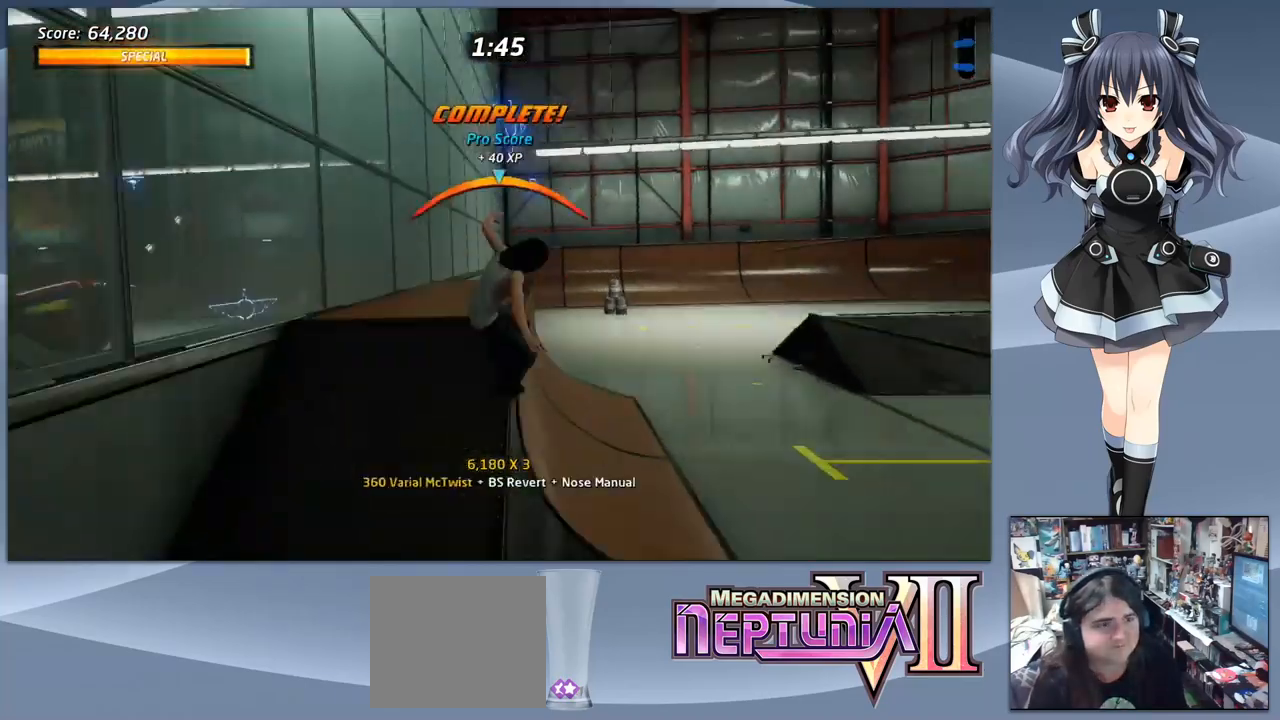
{"buttons": ["SQUARE", "DPAD_DOWN"], "right_stick": "center", "events": [[234, "TRIANGLE", "up"], [300, "CROSS", "down"], [334, "DPAD_DOWN", "down"], [400, "CROSS", "up"], [434, "SQUARE", "down"]]}
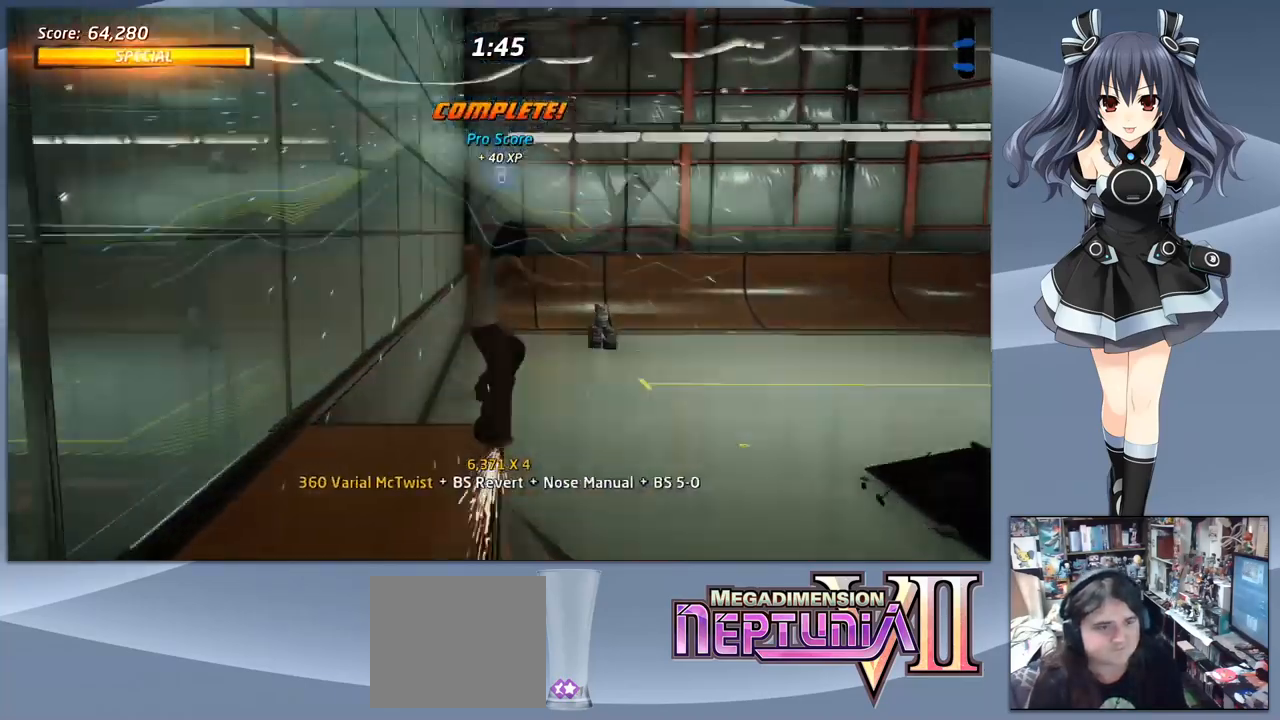
{"buttons": [], "right_stick": "center", "events": [[34, "SQUARE", "up"], [67, "SQUARE", "down"], [167, "DPAD_DOWN", "up"], [200, "SQUARE", "up"], [400, "DPAD_DOWN", "down"], [500, "DPAD_DOWN", "up"]]}
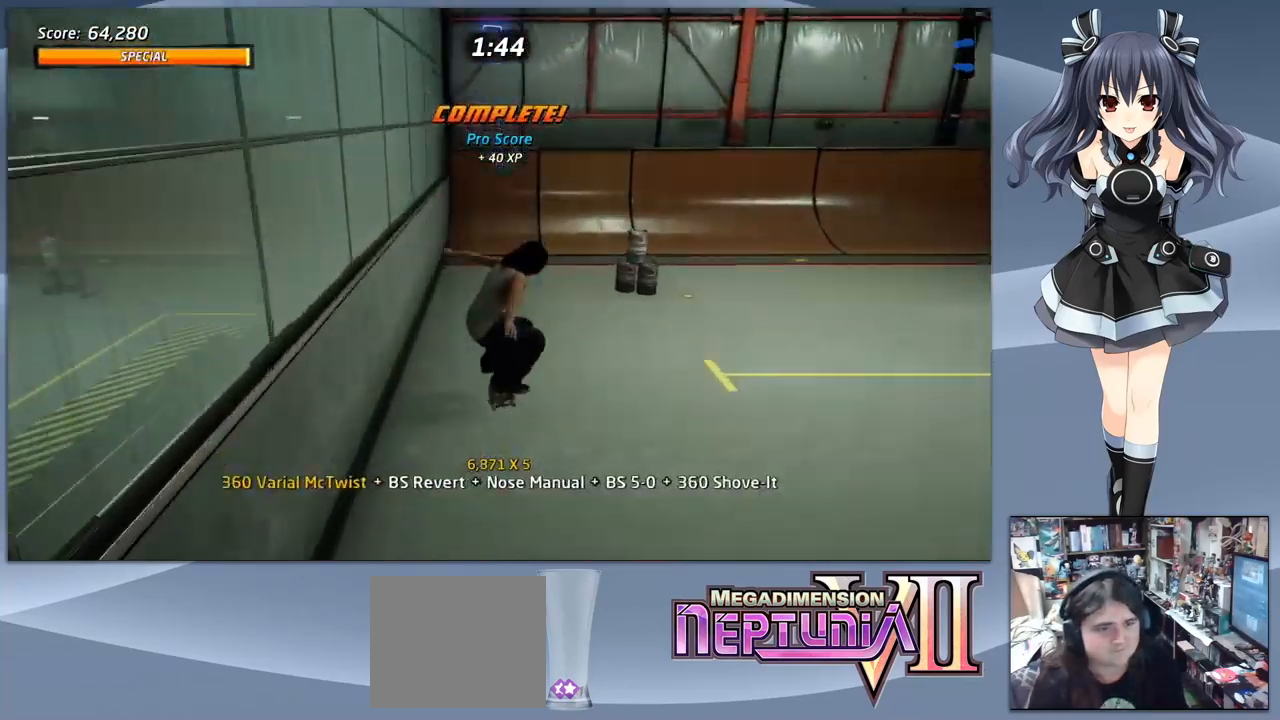
{"buttons": ["CROSS"], "right_stick": "center", "events": [[34, "DPAD_UP", "down"], [67, "CROSS", "down"], [167, "DPAD_UP", "up"], [234, "DPAD_RIGHT", "down"], [400, "DPAD_RIGHT", "up"]]}
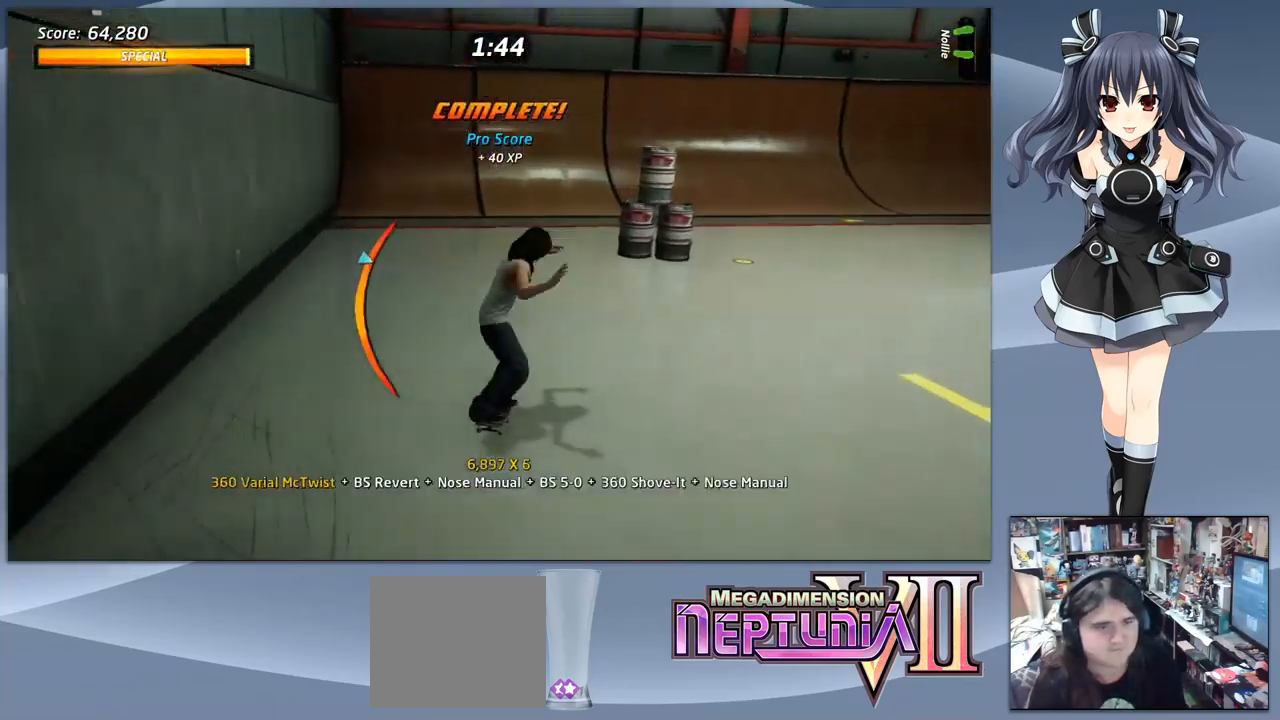
{"buttons": ["CROSS", "DPAD_RIGHT"], "right_stick": "center", "events": [[100, "DPAD_DOWN", "down"], [267, "DPAD_DOWN", "up"], [400, "DPAD_RIGHT", "down"]]}
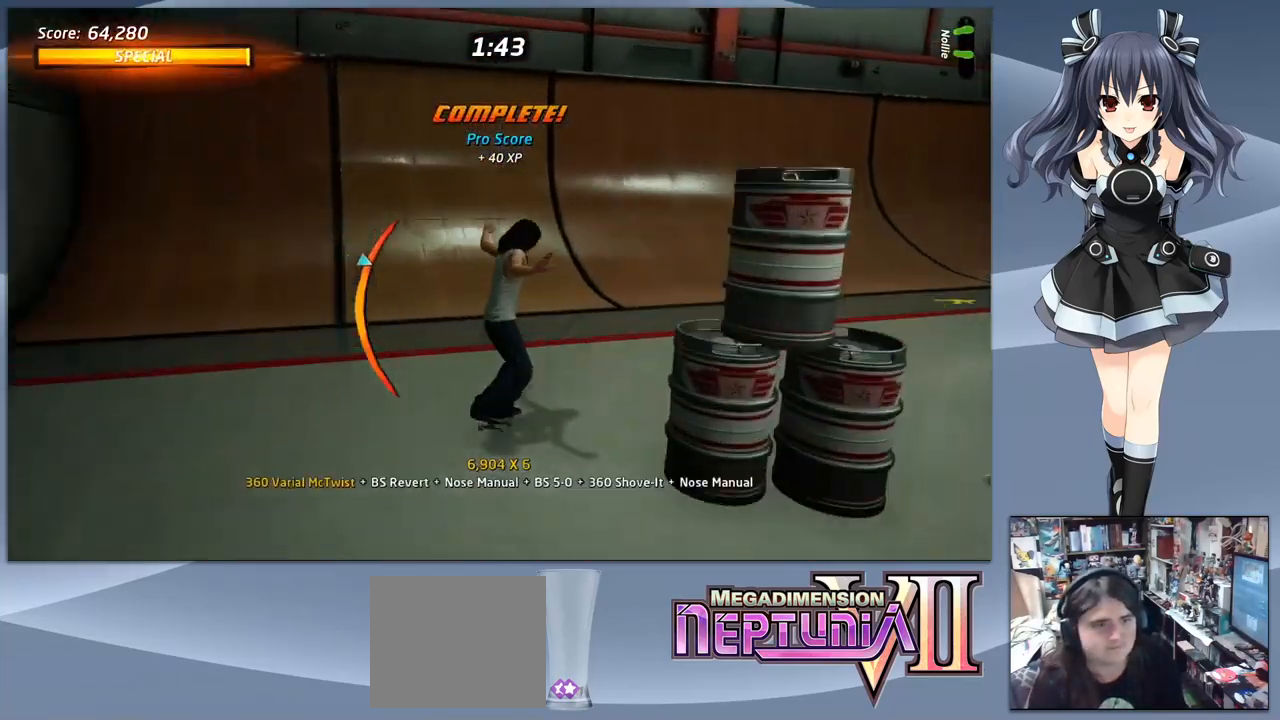
{"buttons": ["CROSS", "DPAD_LEFT"], "right_stick": "center", "events": [[67, "DPAD_RIGHT", "up"], [134, "DPAD_UP", "down"], [200, "DPAD_LEFT", "down"], [400, "DPAD_UP", "up"]]}
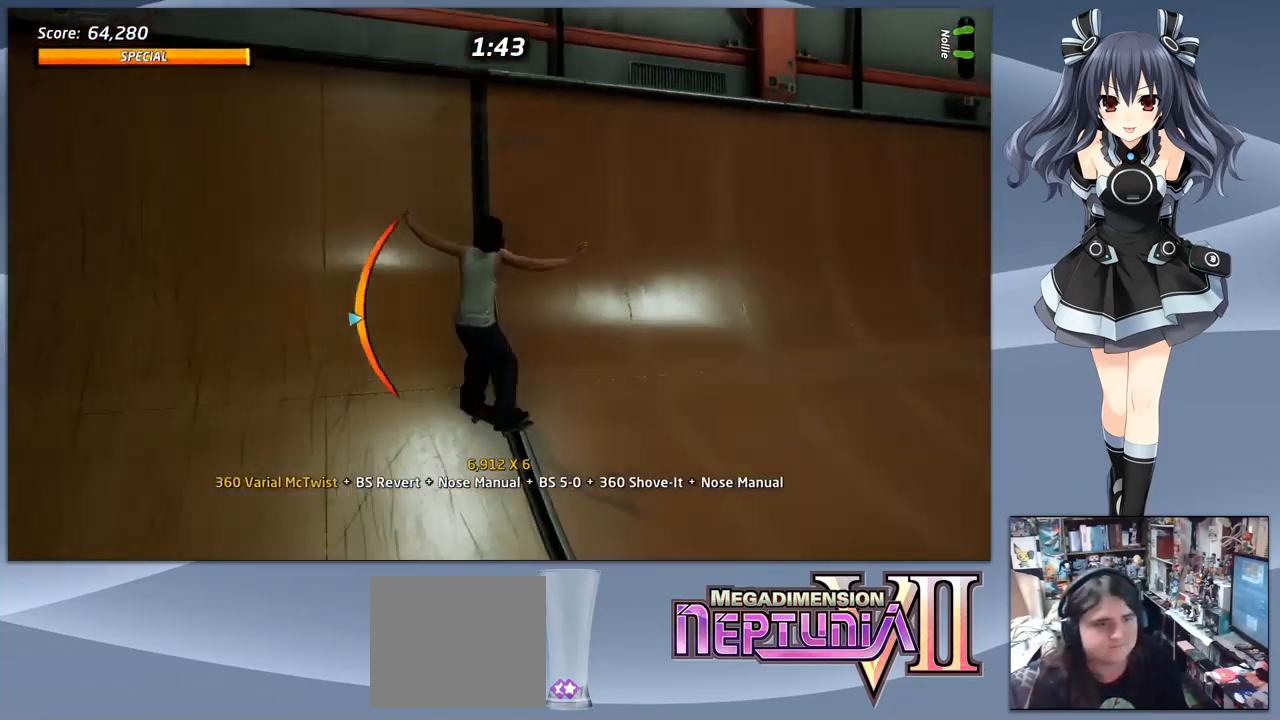
{"buttons": ["CROSS"], "right_stick": "center", "events": [[34, "CROSS", "up"], [100, "TRIANGLE", "down"], [167, "DPAD_LEFT", "up"], [367, "TRIANGLE", "up"], [467, "CROSS", "down"]]}
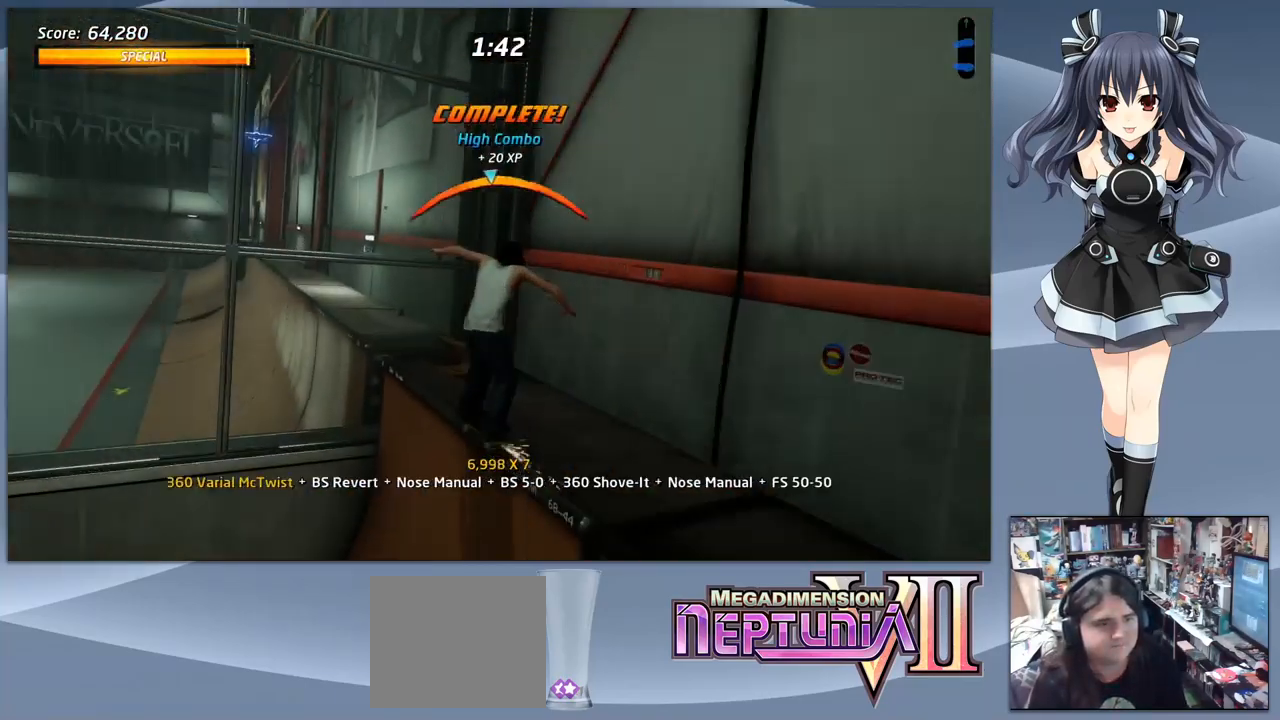
{"buttons": ["DPAD_DOWN"], "right_stick": "center", "events": [[34, "DPAD_DOWN", "down"], [100, "CROSS", "up"], [134, "SQUARE", "down"], [200, "DPAD_DOWN", "up"], [267, "SQUARE", "up"], [300, "DPAD_RIGHT", "down"], [400, "DPAD_RIGHT", "up"], [434, "DPAD_DOWN", "down"]]}